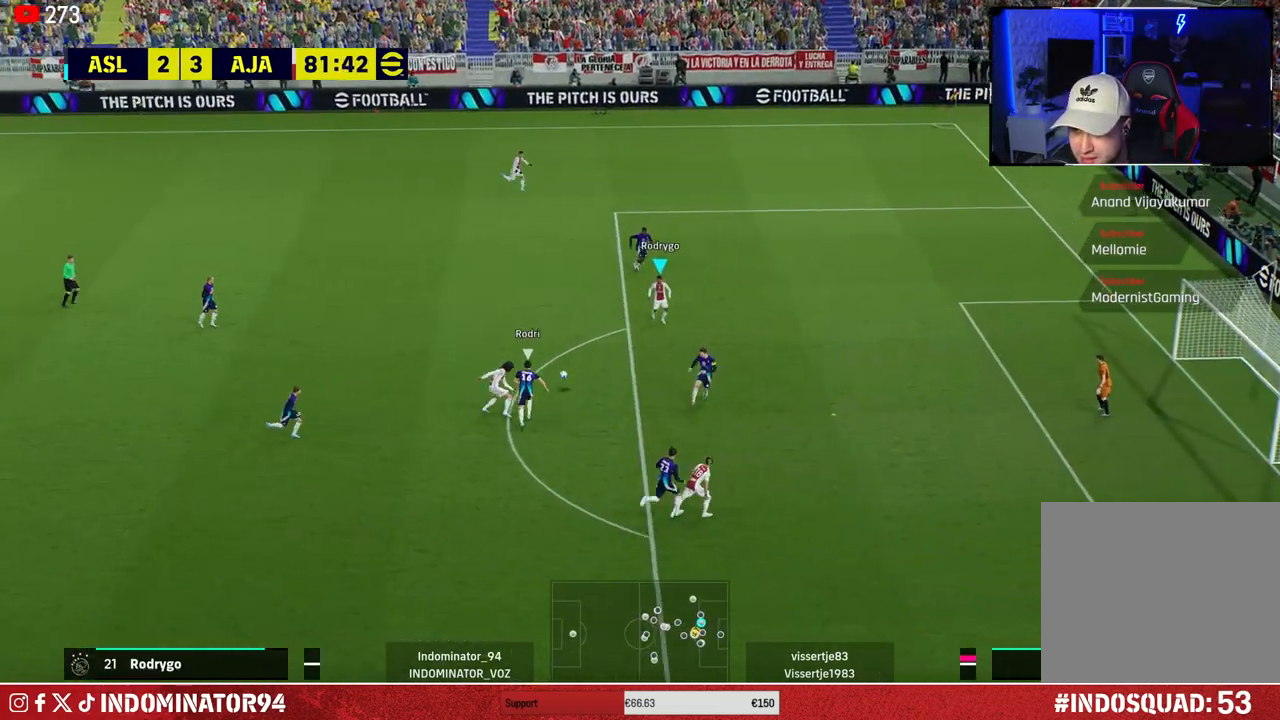
Gameplay with a controller (PlayStation layout); each line is a JSON object with the inputs held at the frame after it. "events" lists button and stick changes between this image and that frame as [ms after this image, input, new state], when the widget could be followed in between.
{"buttons": [], "left_stick": "down-right", "right_stick": "center", "events": []}
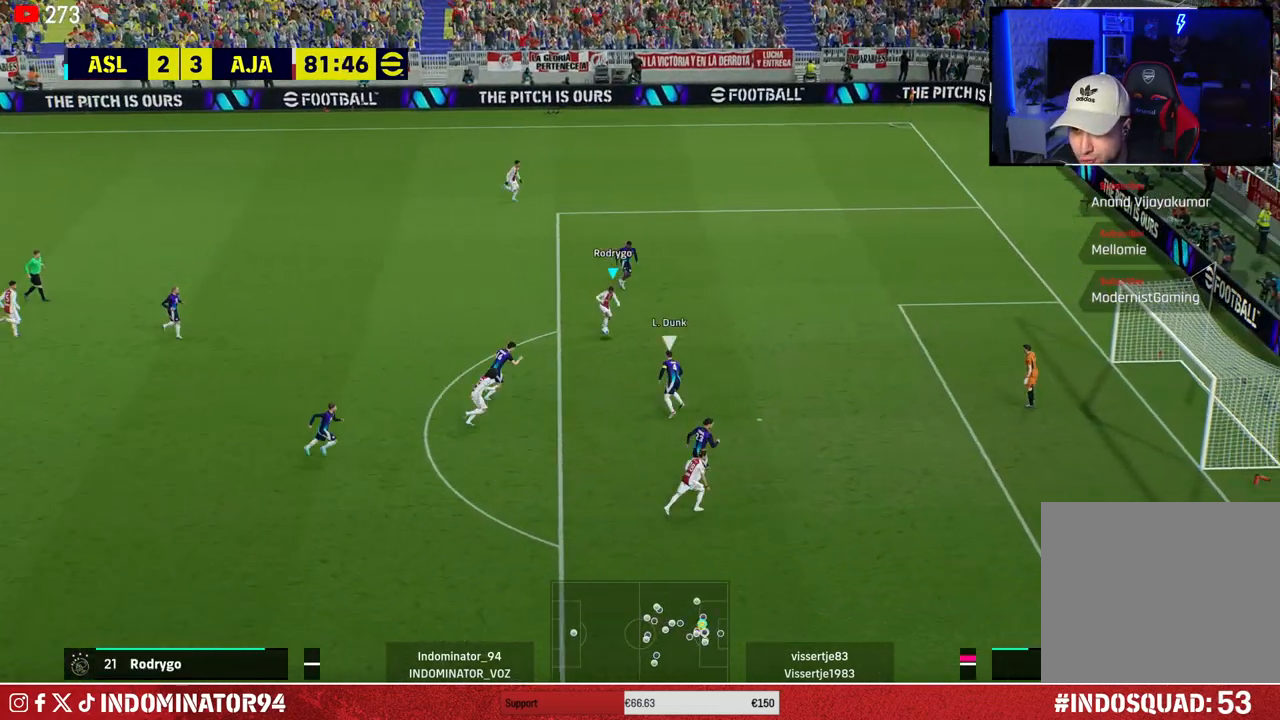
{"buttons": [], "left_stick": "down-right", "right_stick": "center", "events": [[17, "right_stick", "left"], [83, "left_stick", "center"], [200, "left_stick", "down-right"], [300, "right_stick", "center"]]}
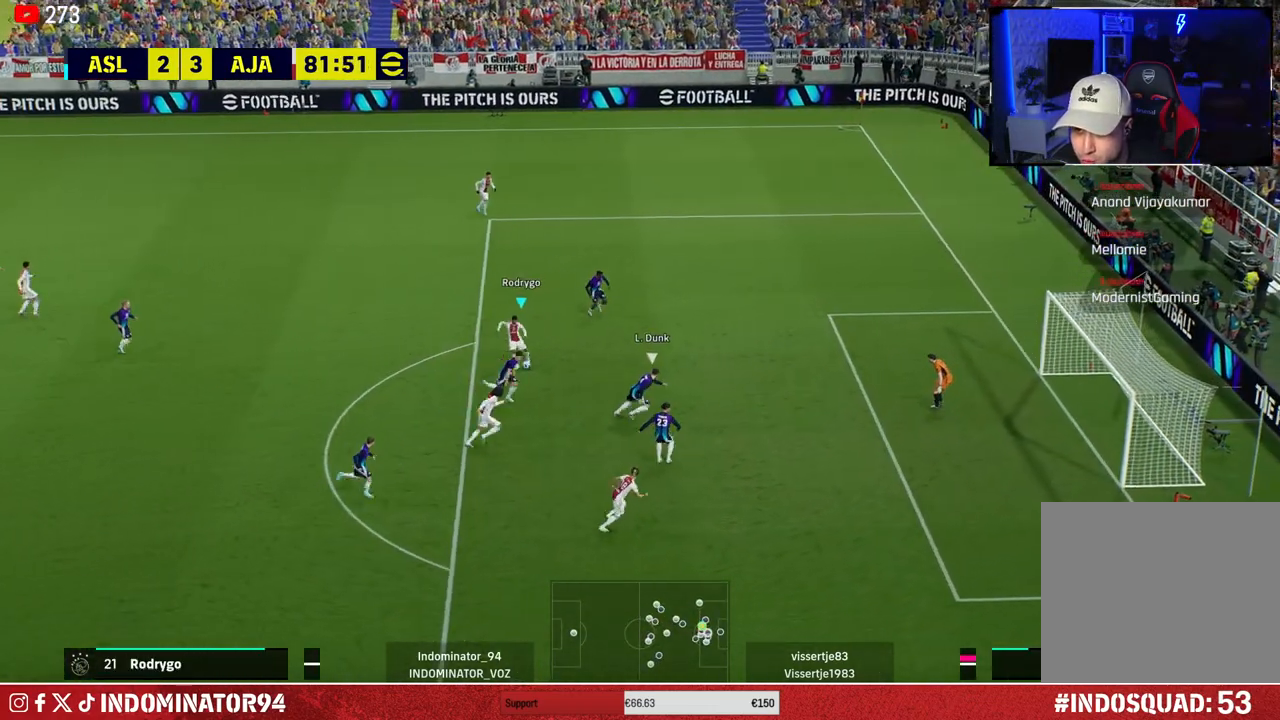
{"buttons": [], "left_stick": "down-right", "right_stick": "center", "events": [[317, "R2", "down"], [317, "SQUARE", "down"], [467, "R2", "up"], [483, "SQUARE", "up"]]}
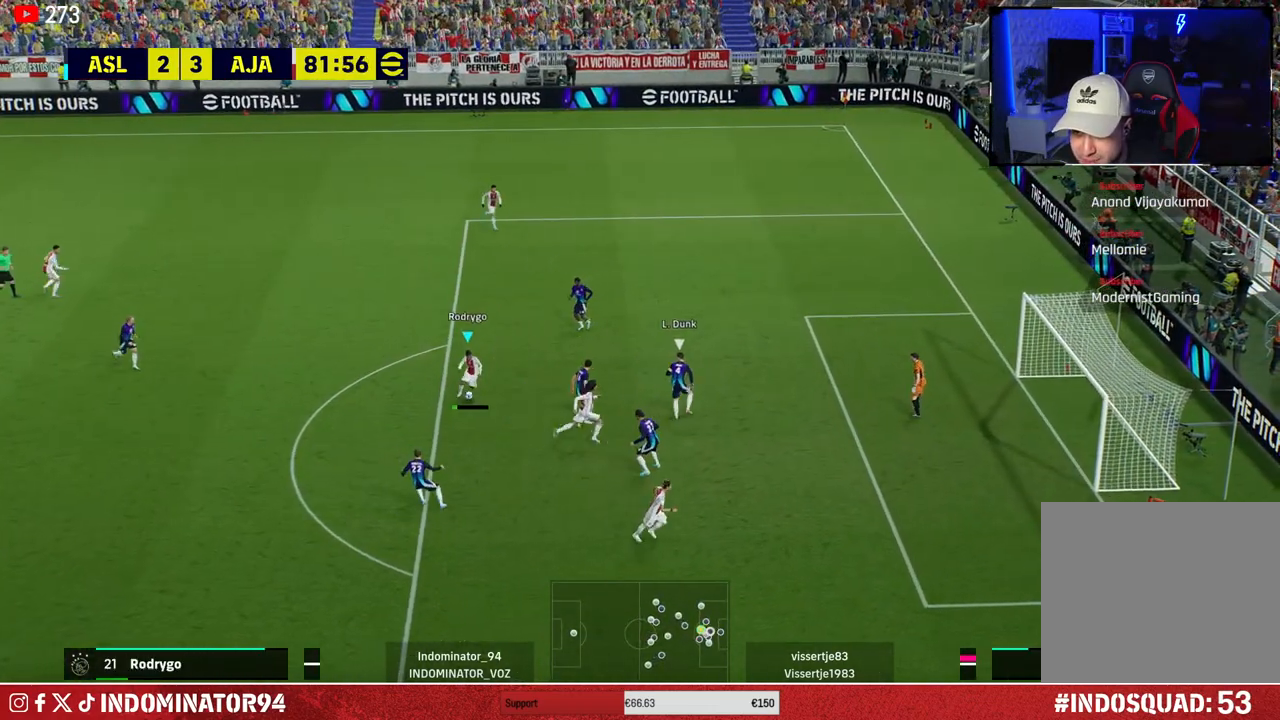
{"buttons": ["R1"], "left_stick": "down-right", "right_stick": "center", "events": [[450, "R1", "down"]]}
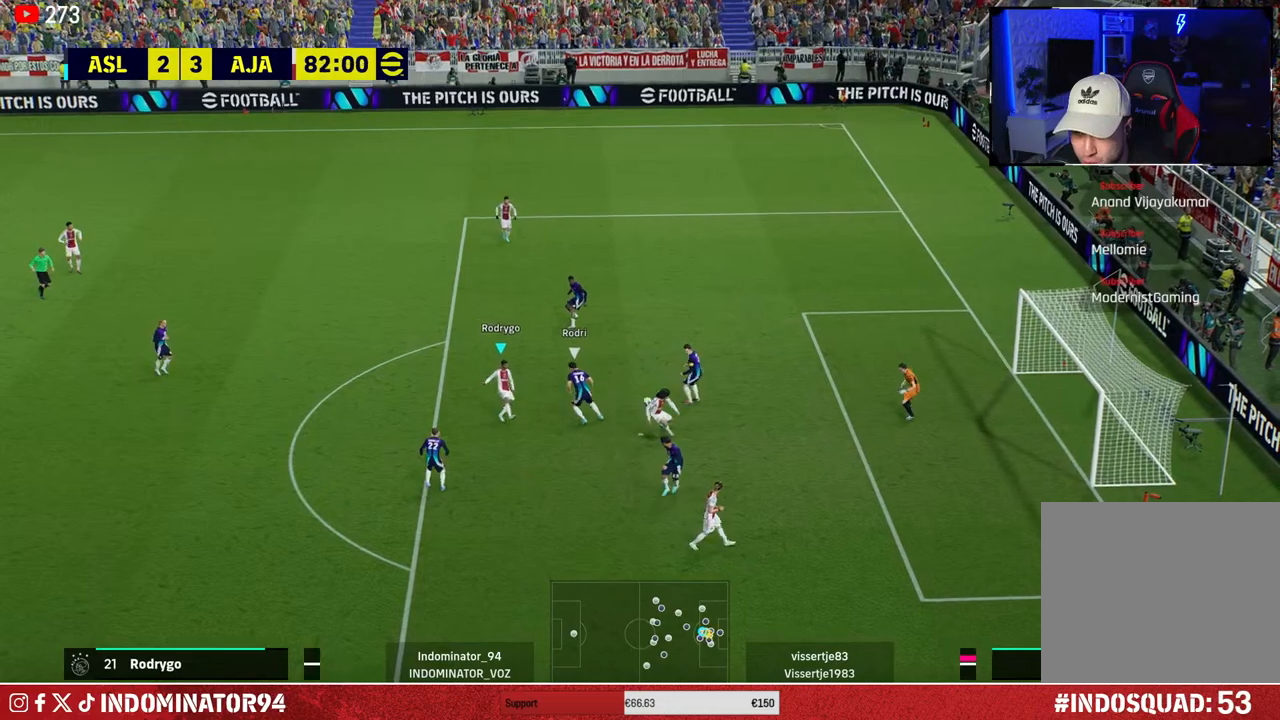
{"buttons": ["R1"], "left_stick": "up-right", "right_stick": "center", "events": [[350, "left_stick", "up-right"]]}
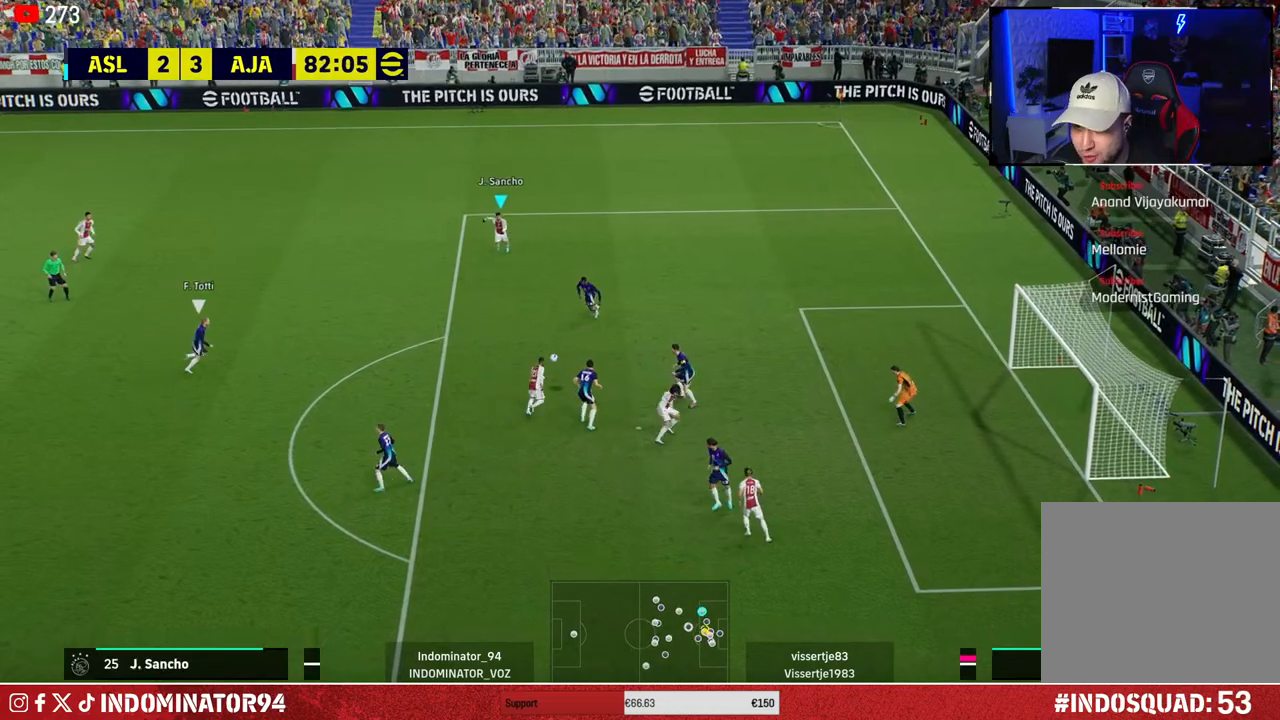
{"buttons": ["R1"], "left_stick": "down-left", "right_stick": "center", "events": [[33, "left_stick", "up"], [267, "left_stick", "down-left"]]}
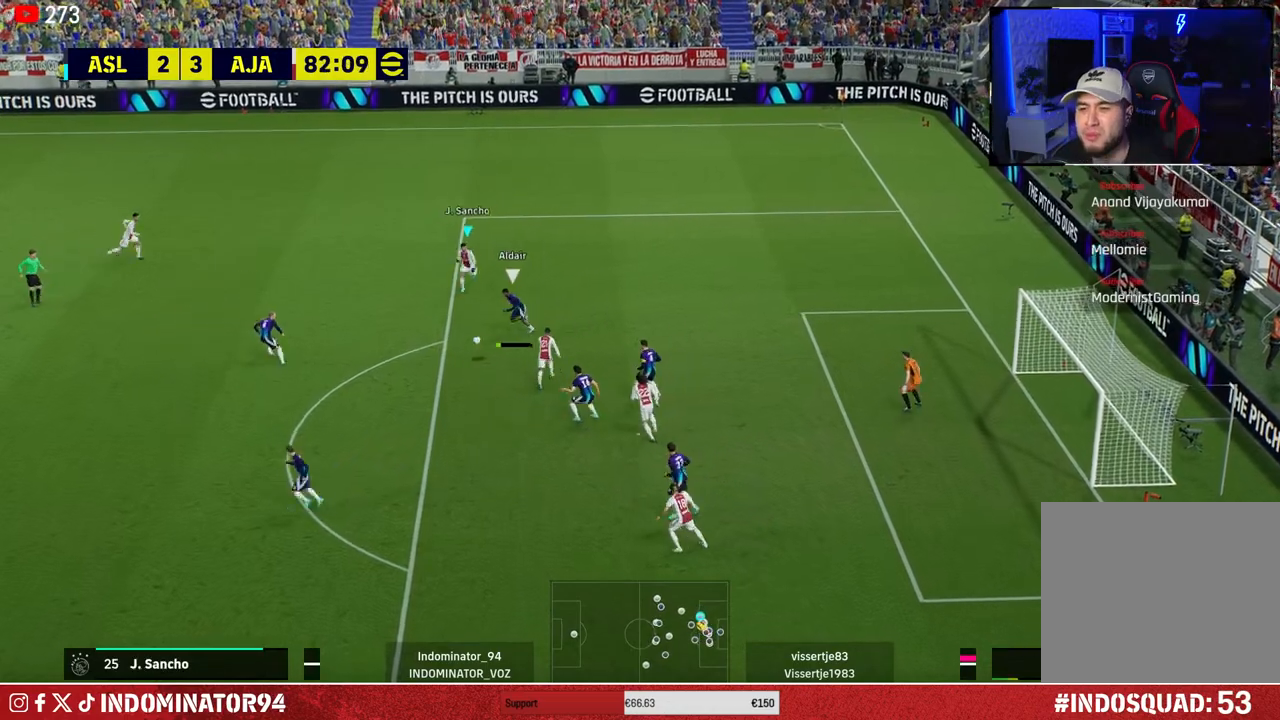
{"buttons": ["R1"], "left_stick": "down-left", "right_stick": "center", "events": []}
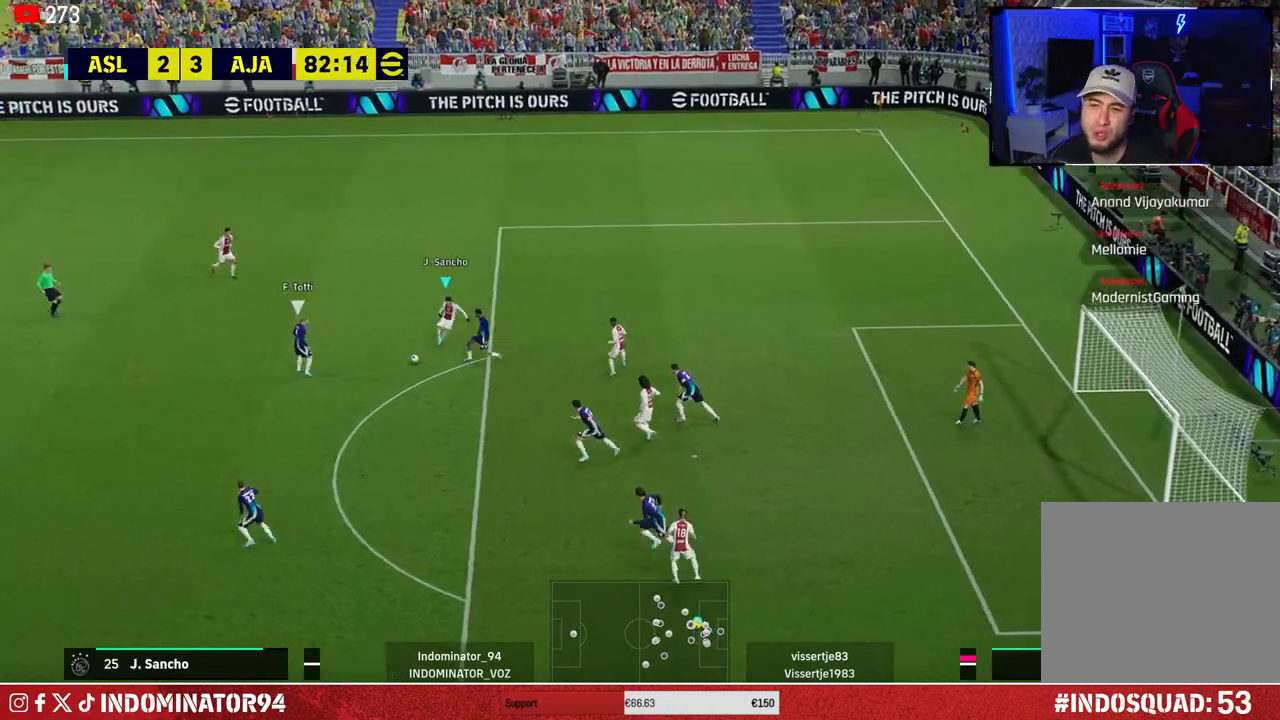
{"buttons": ["R1"], "left_stick": "left", "right_stick": "left", "events": [[167, "left_stick", "left"], [467, "right_stick", "left"]]}
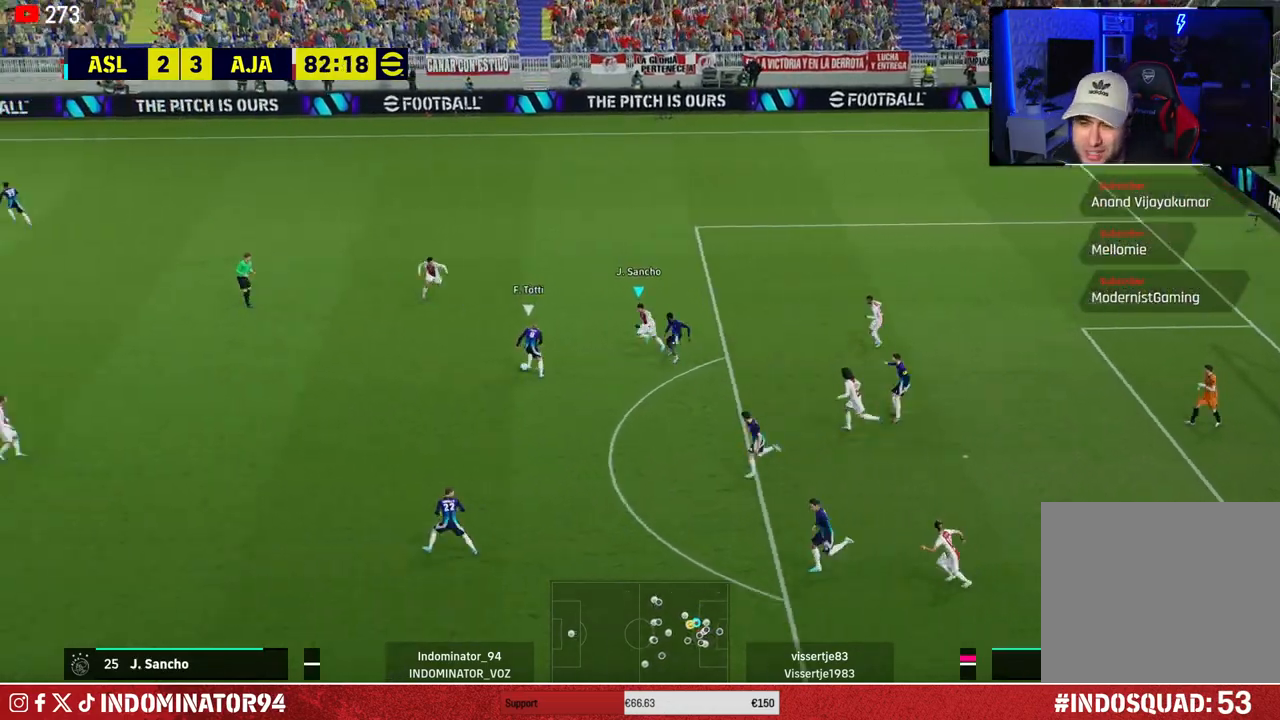
{"buttons": ["SQUARE", "R1"], "left_stick": "down-left", "right_stick": "center", "events": [[17, "left_stick", "down-left"], [100, "right_stick", "center"], [217, "SQUARE", "down"]]}
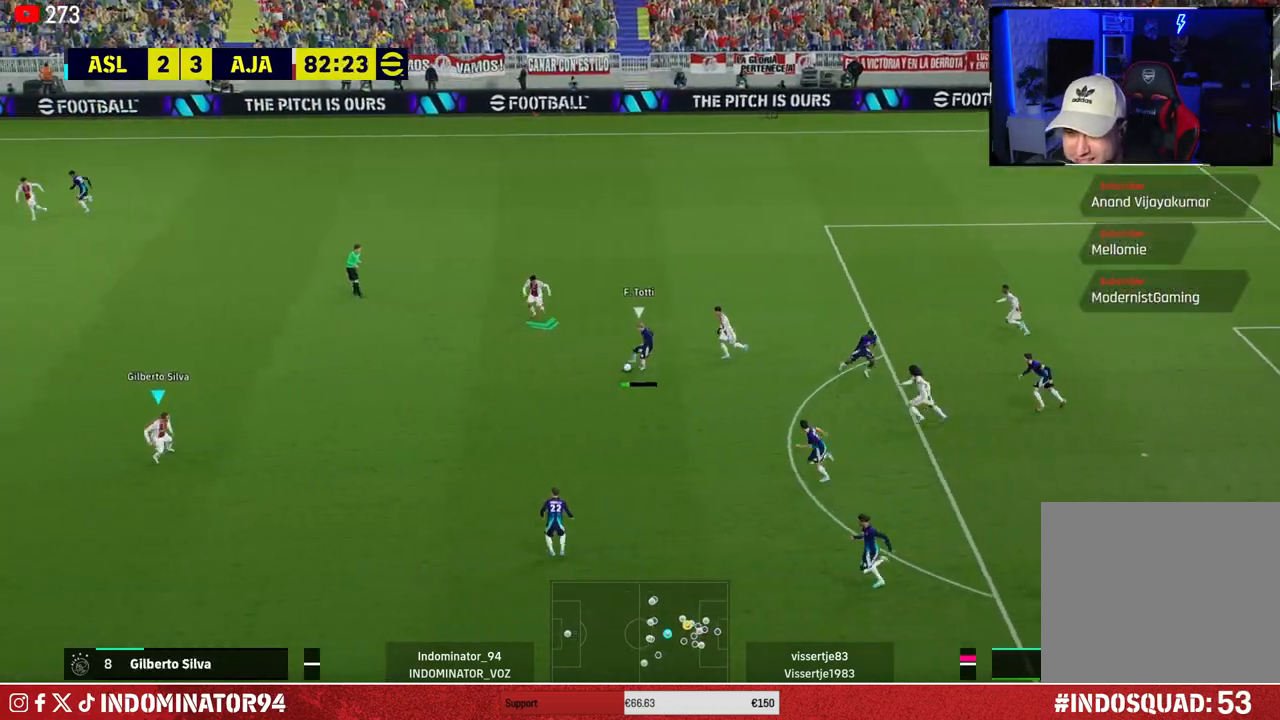
{"buttons": ["R1"], "left_stick": "down-left", "right_stick": "center", "events": [[83, "left_stick", "down-right"], [150, "SQUARE", "up"], [283, "R1", "up"], [350, "left_stick", "down-left"], [483, "R1", "down"]]}
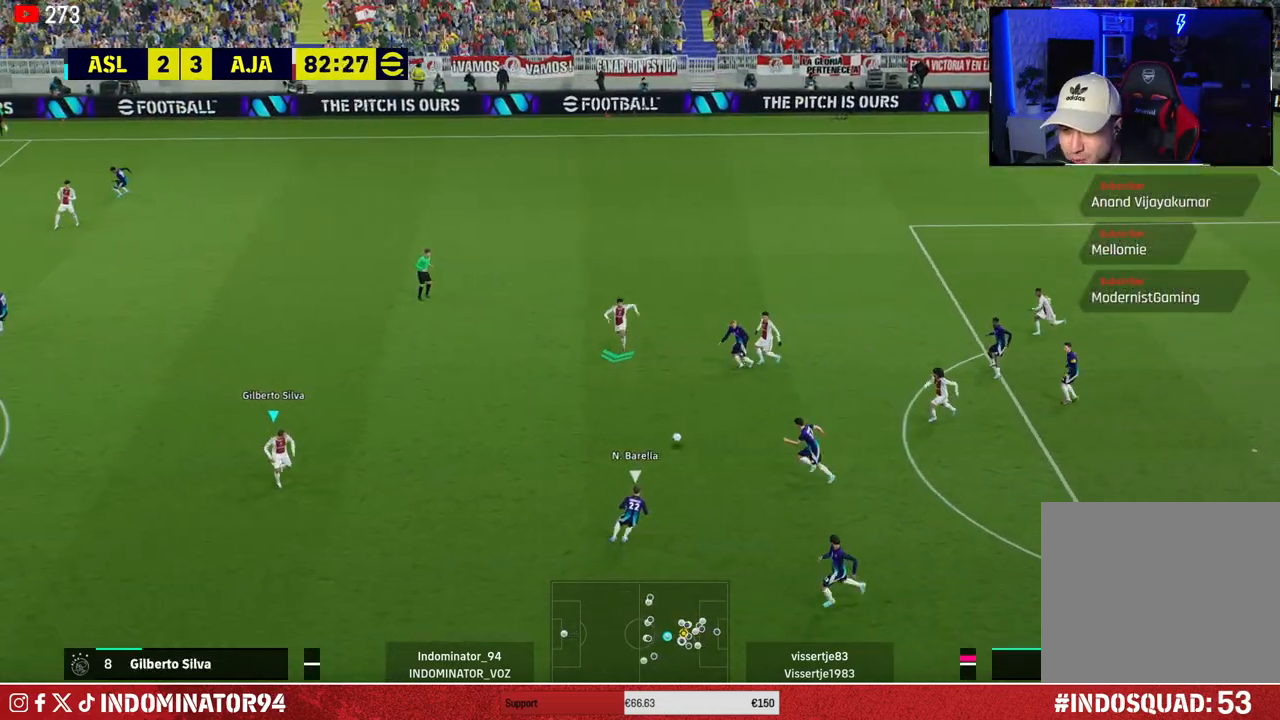
{"buttons": ["R1"], "left_stick": "down-left", "right_stick": "center", "events": []}
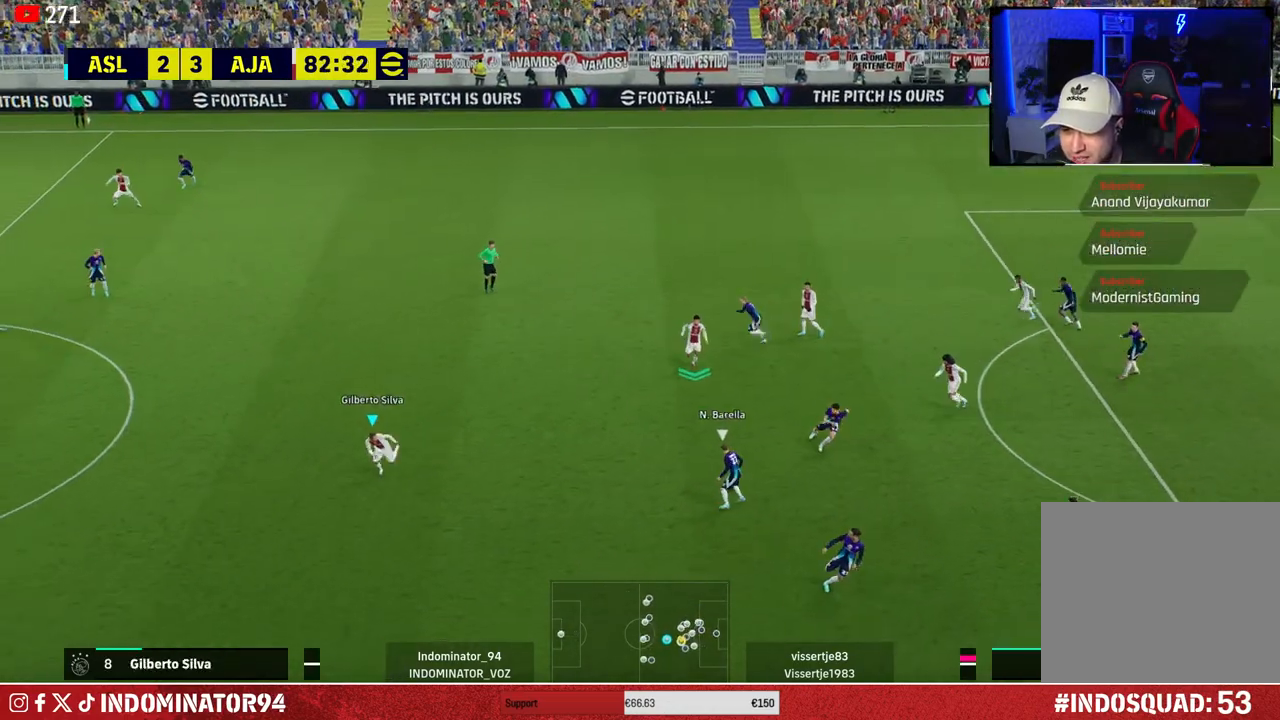
{"buttons": ["R1"], "left_stick": "down-left", "right_stick": "center", "events": []}
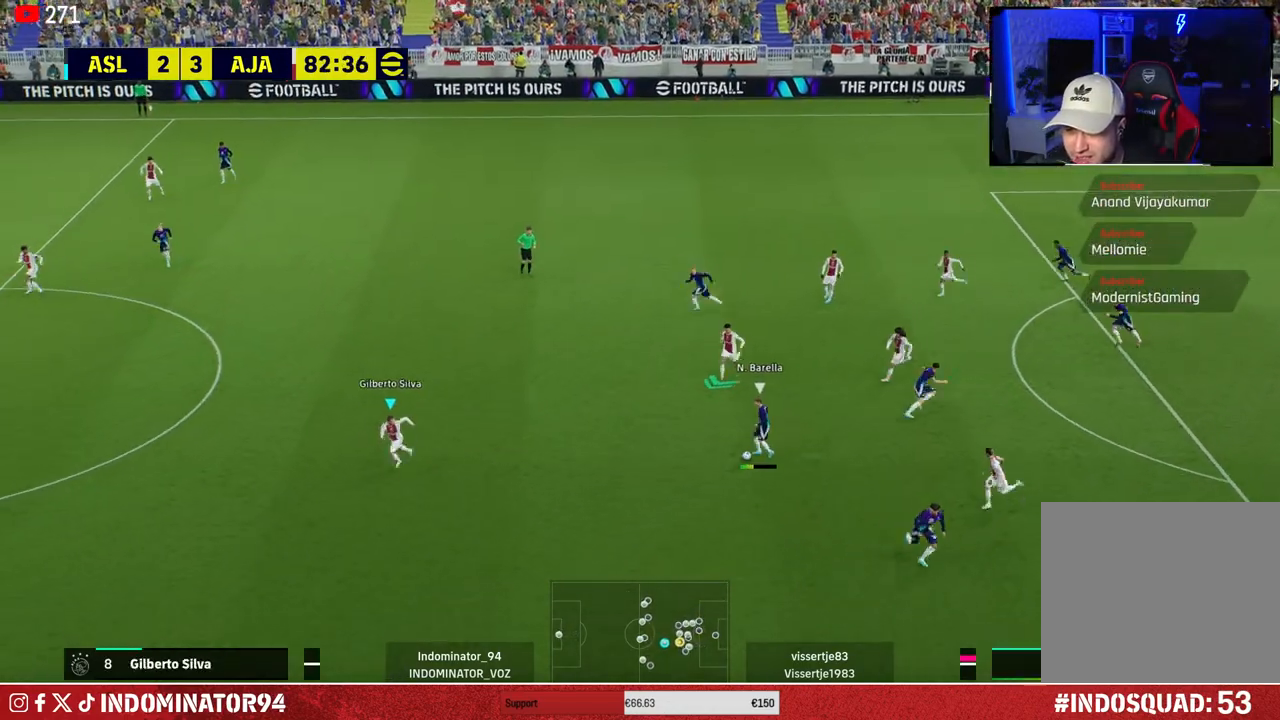
{"buttons": ["R1"], "left_stick": "up-left", "right_stick": "center", "events": [[117, "left_stick", "up-left"]]}
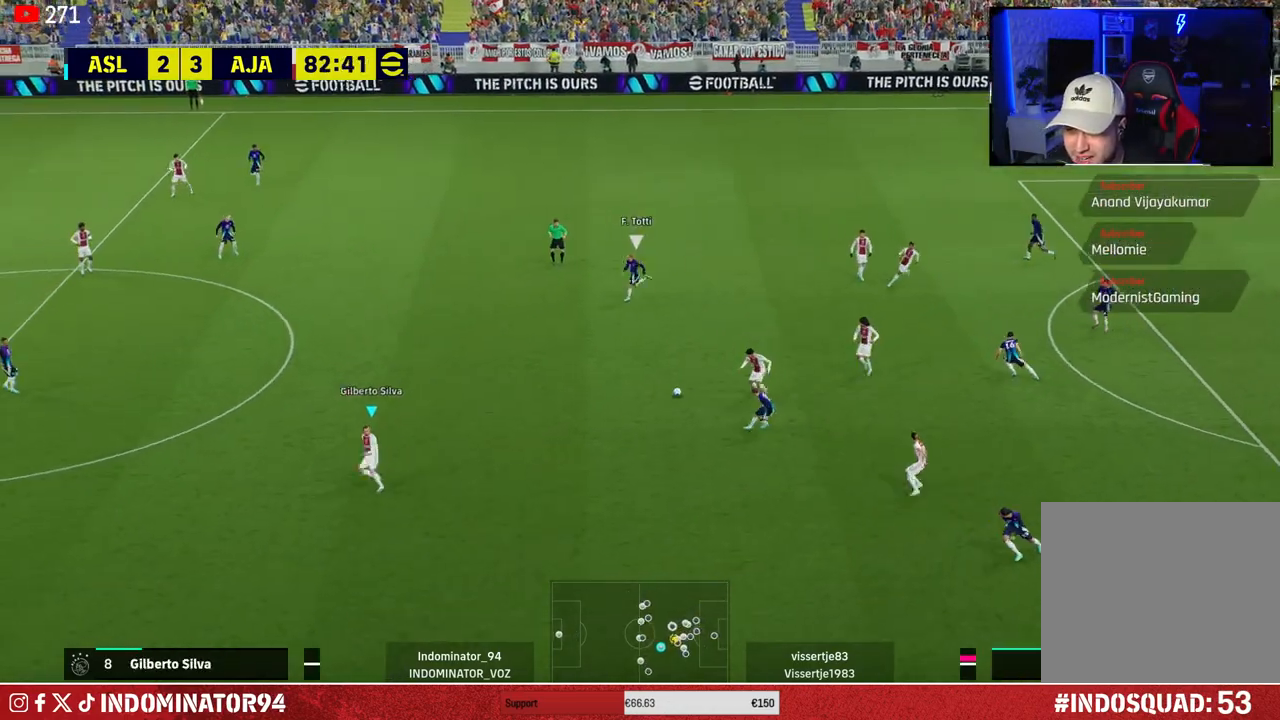
{"buttons": ["R1"], "left_stick": "up-left", "right_stick": "center", "events": []}
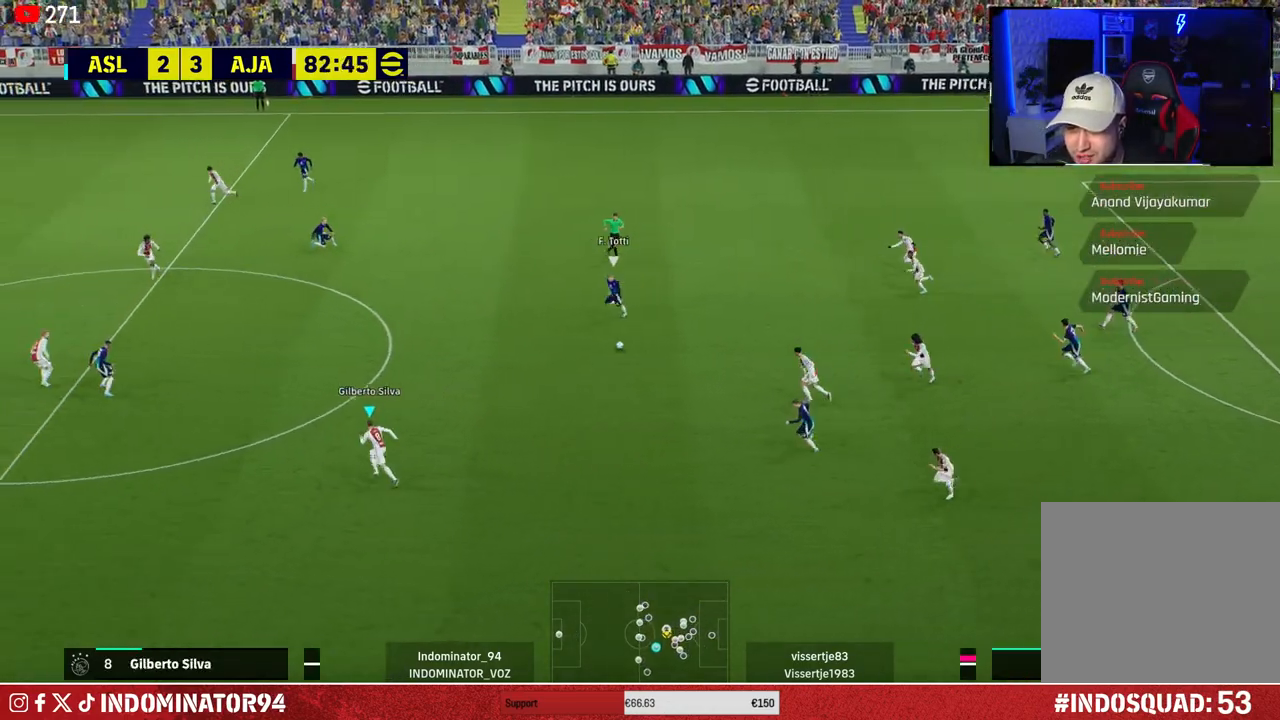
{"buttons": ["R1"], "left_stick": "up-left", "right_stick": "center", "events": []}
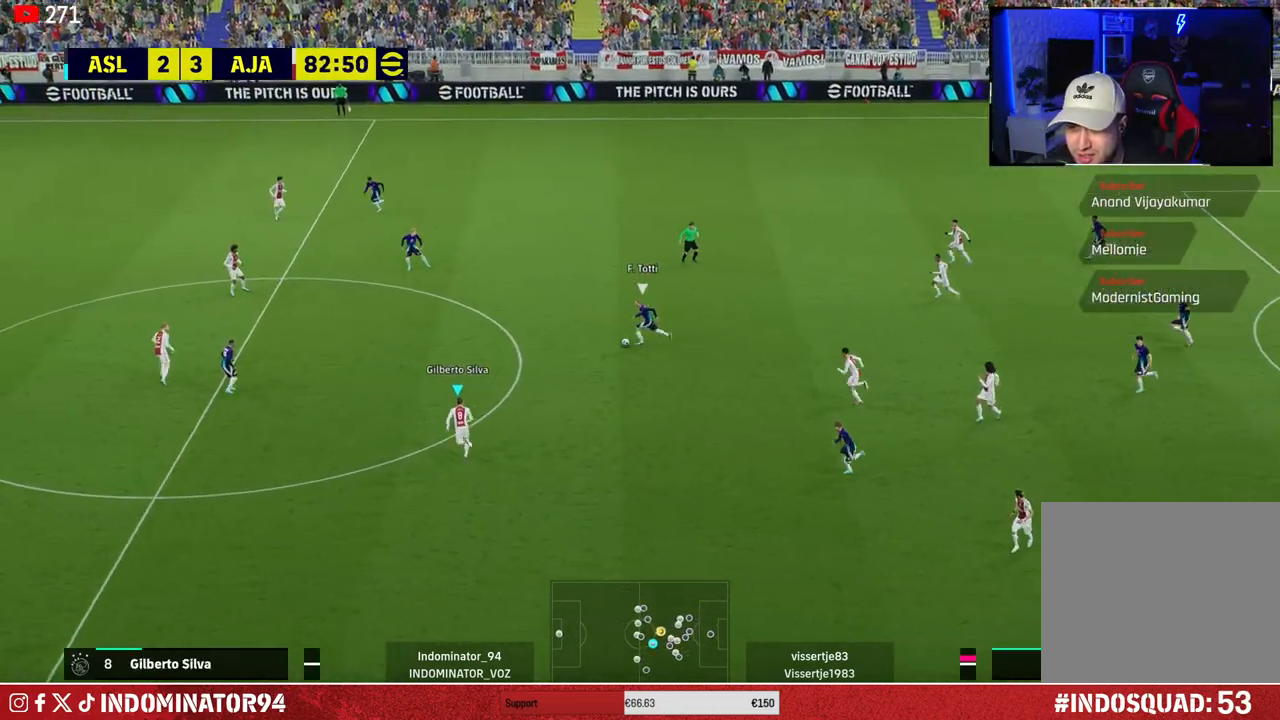
{"buttons": ["CIRCLE", "R1"], "left_stick": "up-left", "right_stick": "center", "events": [[483, "CIRCLE", "down"]]}
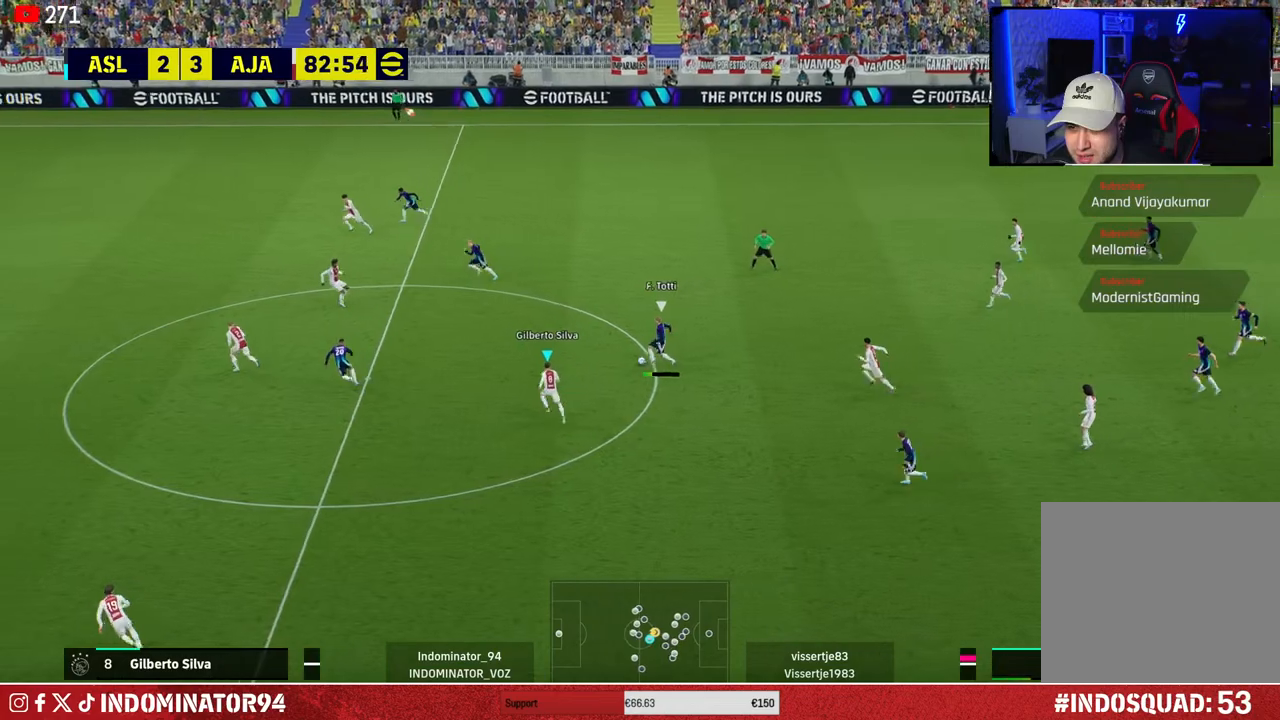
{"buttons": ["R1"], "left_stick": "up-right", "right_stick": "center", "events": [[133, "CIRCLE", "up"], [233, "right_stick", "up-left"], [267, "left_stick", "up"], [383, "right_stick", "center"], [400, "left_stick", "up-right"]]}
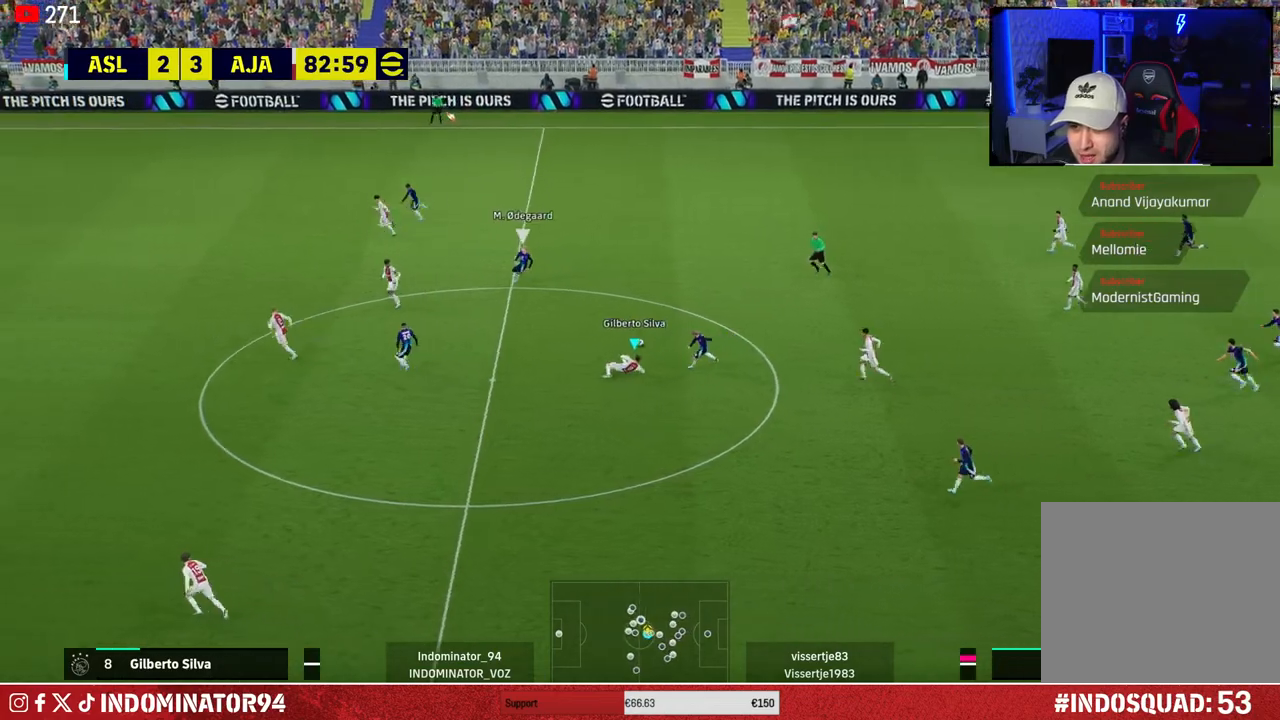
{"buttons": ["CROSS", "R1"], "left_stick": "down-right", "right_stick": "center", "events": [[83, "left_stick", "down-right"], [400, "CROSS", "down"]]}
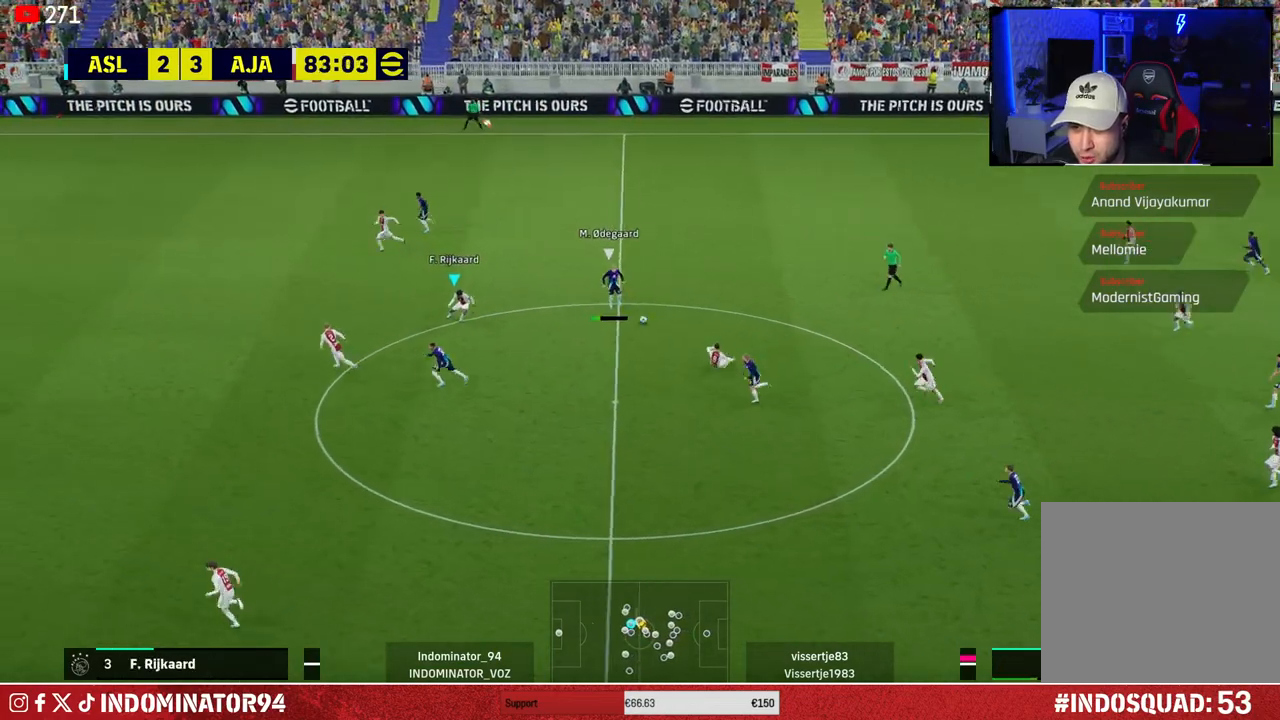
{"buttons": ["R1"], "left_stick": "down-left", "right_stick": "center", "events": [[450, "left_stick", "down-left"], [467, "CROSS", "up"]]}
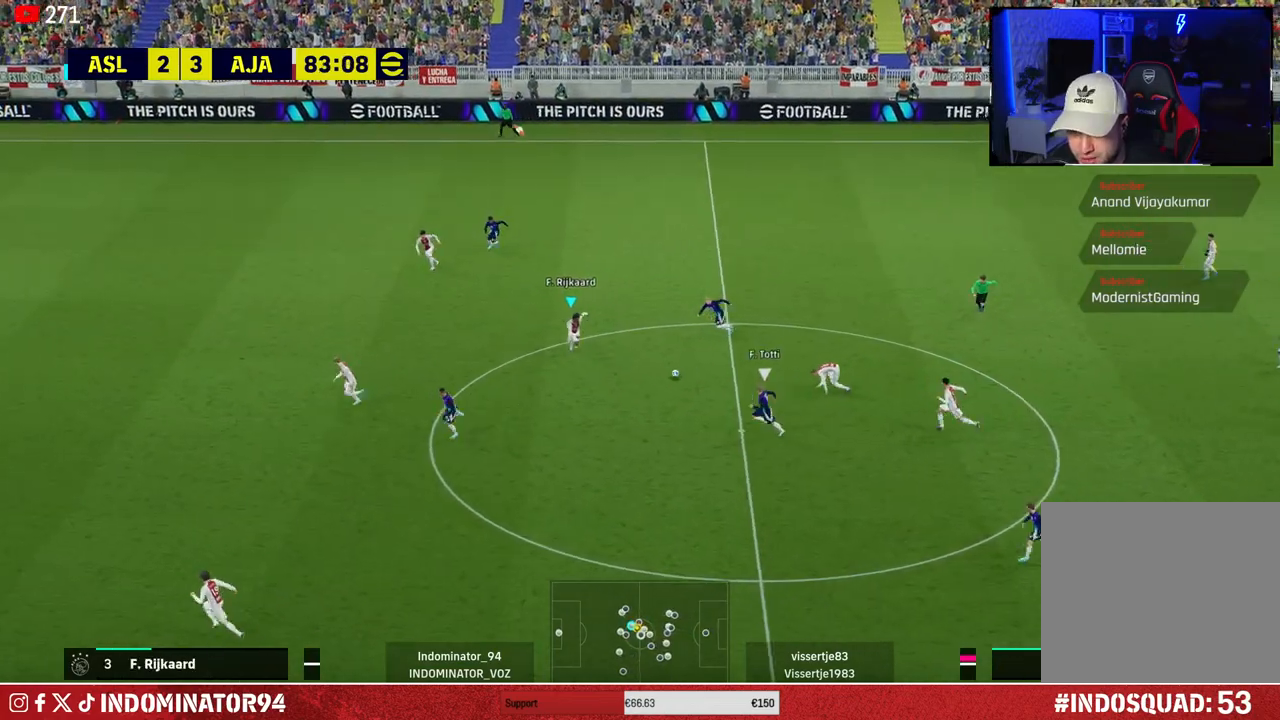
{"buttons": ["R1"], "left_stick": "down-left", "right_stick": "center", "events": [[217, "right_stick", "down-left"], [333, "right_stick", "center"]]}
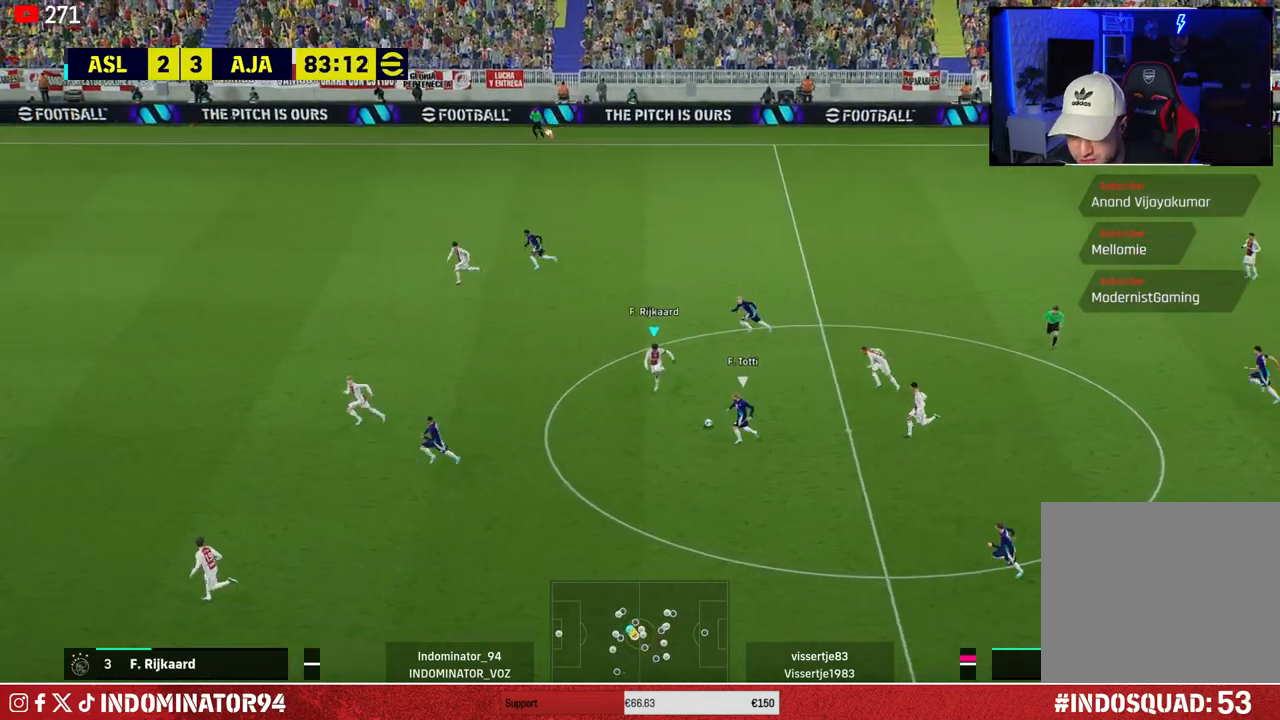
{"buttons": [], "left_stick": "down-right", "right_stick": "center", "events": [[50, "SQUARE", "down"], [283, "SQUARE", "up"], [300, "left_stick", "down"], [367, "R1", "up"], [417, "left_stick", "down-right"]]}
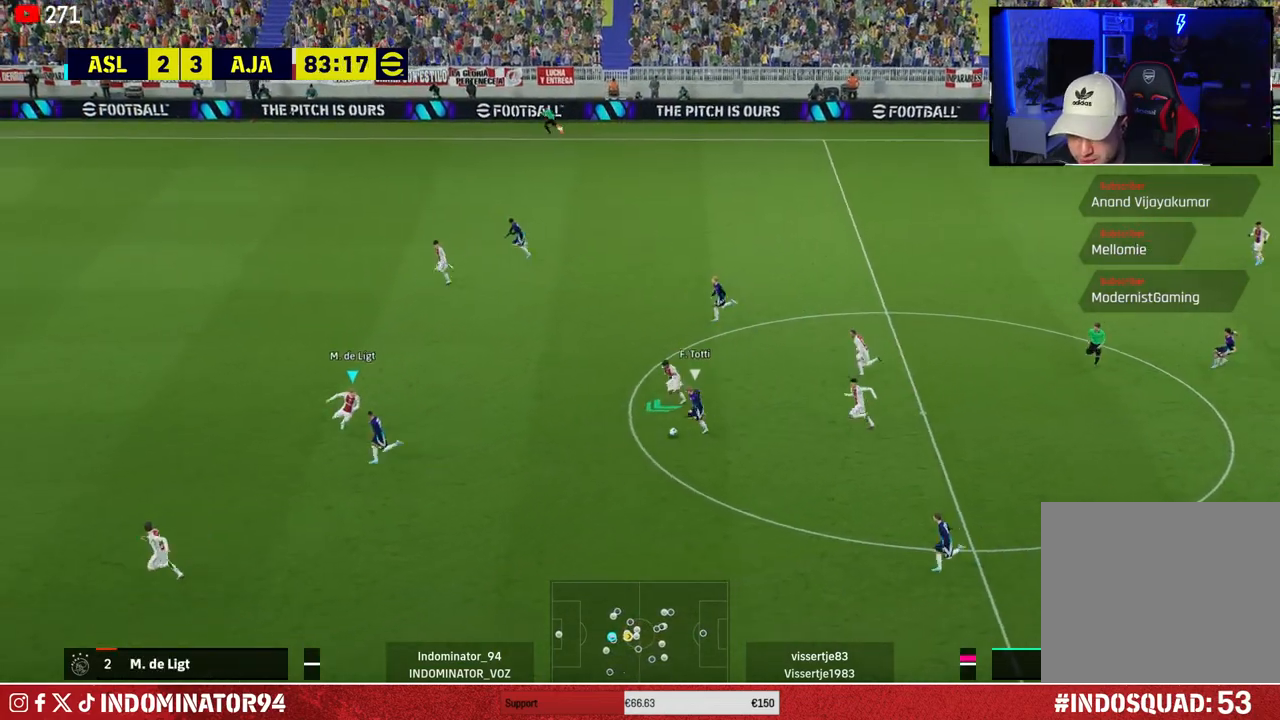
{"buttons": ["CROSS"], "left_stick": "down-right", "right_stick": "center", "events": [[50, "left_stick", "up-right"], [200, "CROSS", "down"], [317, "left_stick", "down-right"]]}
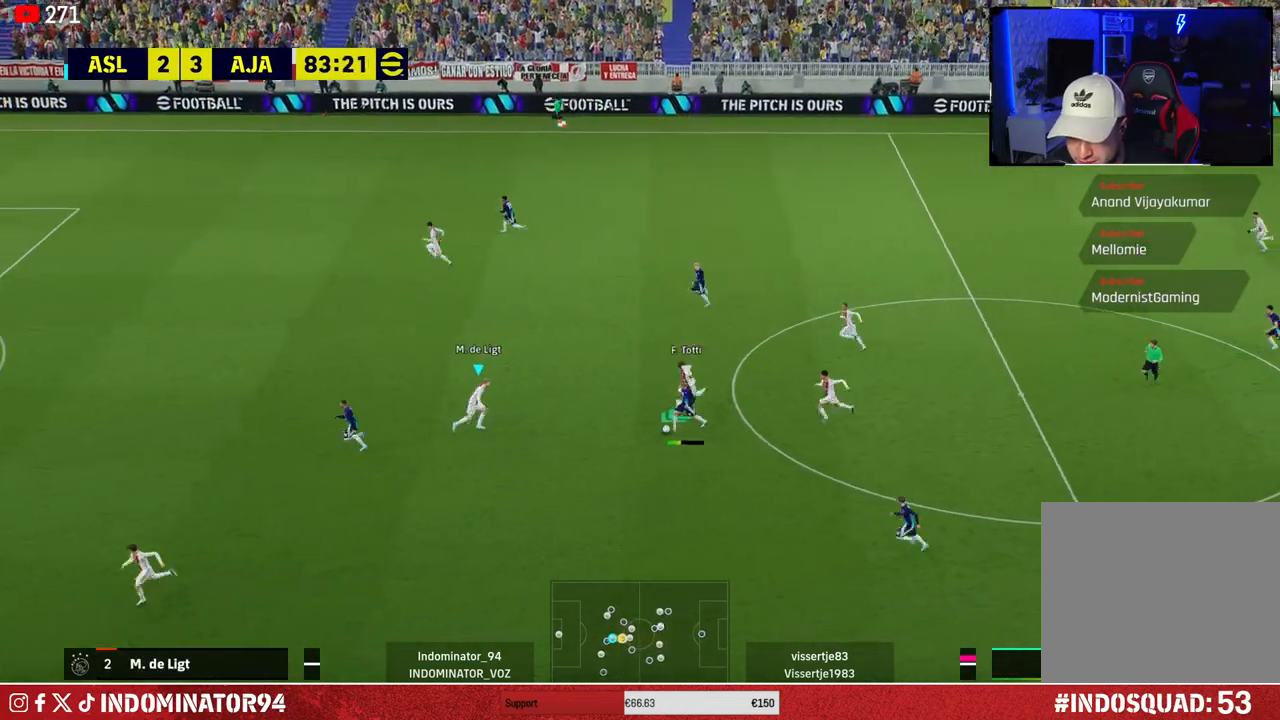
{"buttons": [], "left_stick": "up-left", "right_stick": "center", "events": [[233, "left_stick", "down-left"], [317, "CROSS", "up"], [317, "left_stick", "up-left"]]}
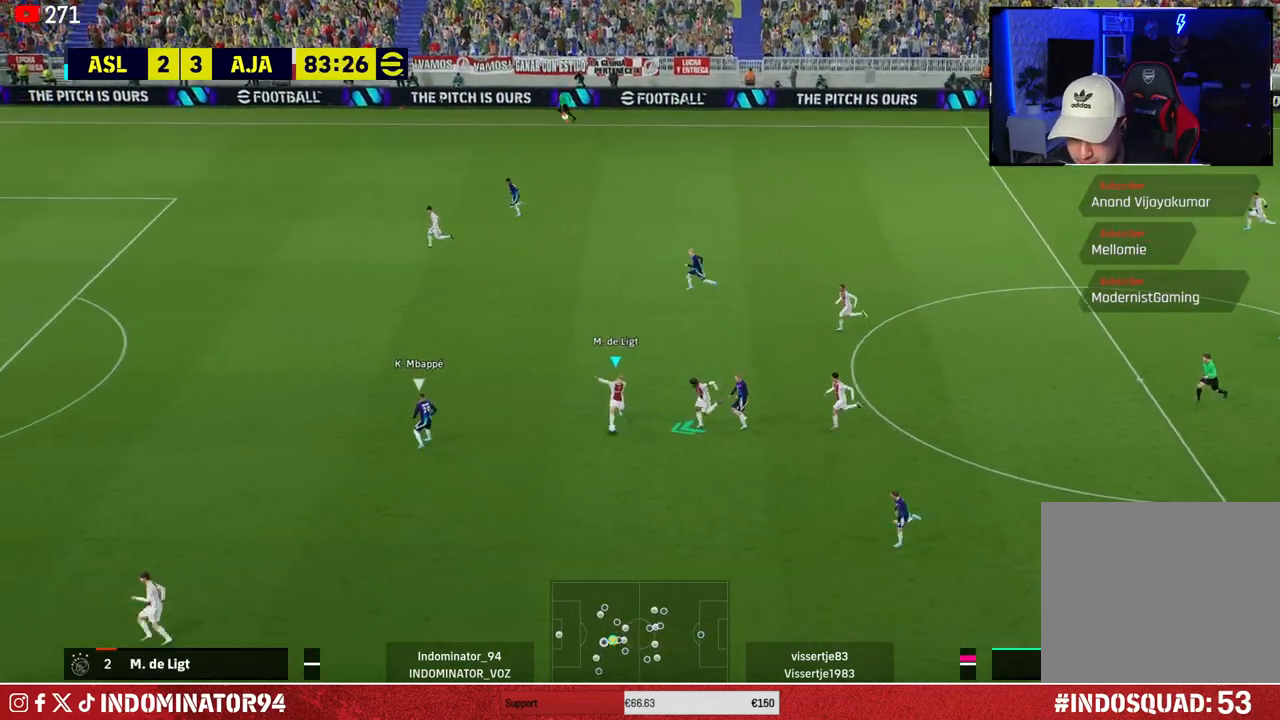
{"buttons": [], "left_stick": "up-right", "right_stick": "center", "events": [[117, "left_stick", "up-right"], [167, "CROSS", "down"], [333, "CROSS", "up"]]}
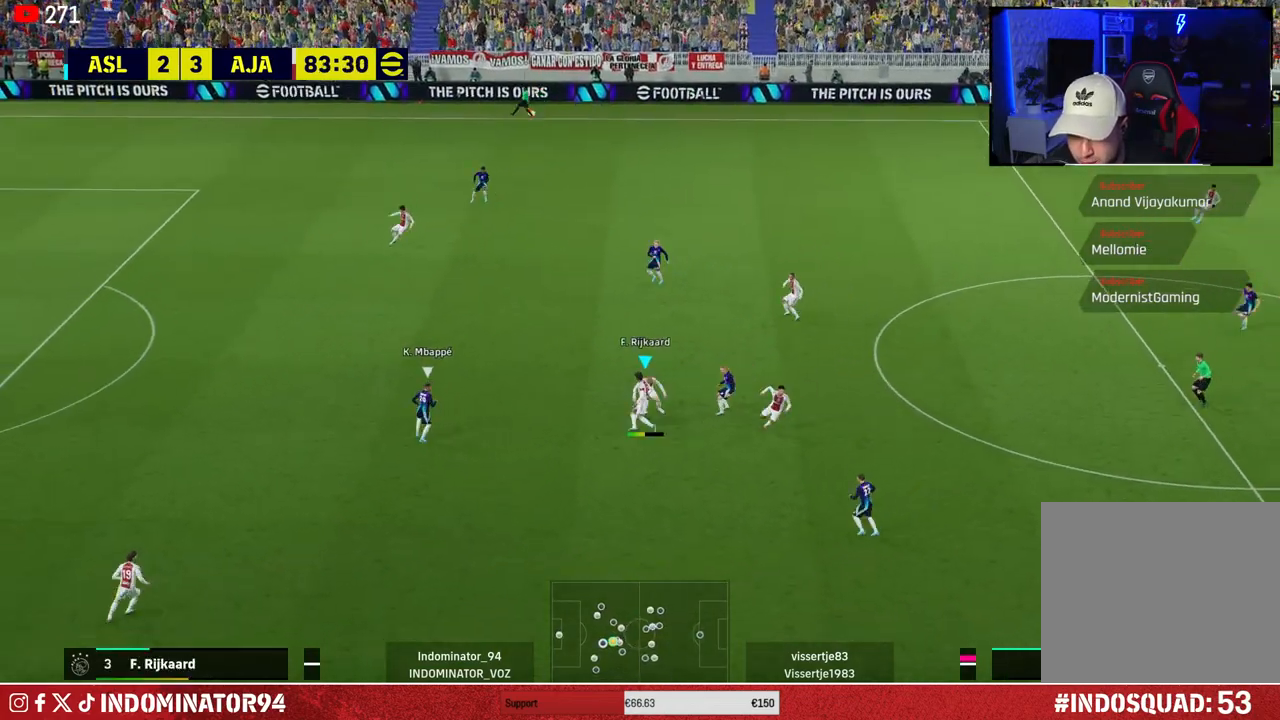
{"buttons": ["CROSS"], "left_stick": "up-right", "right_stick": "center", "events": [[433, "CROSS", "down"]]}
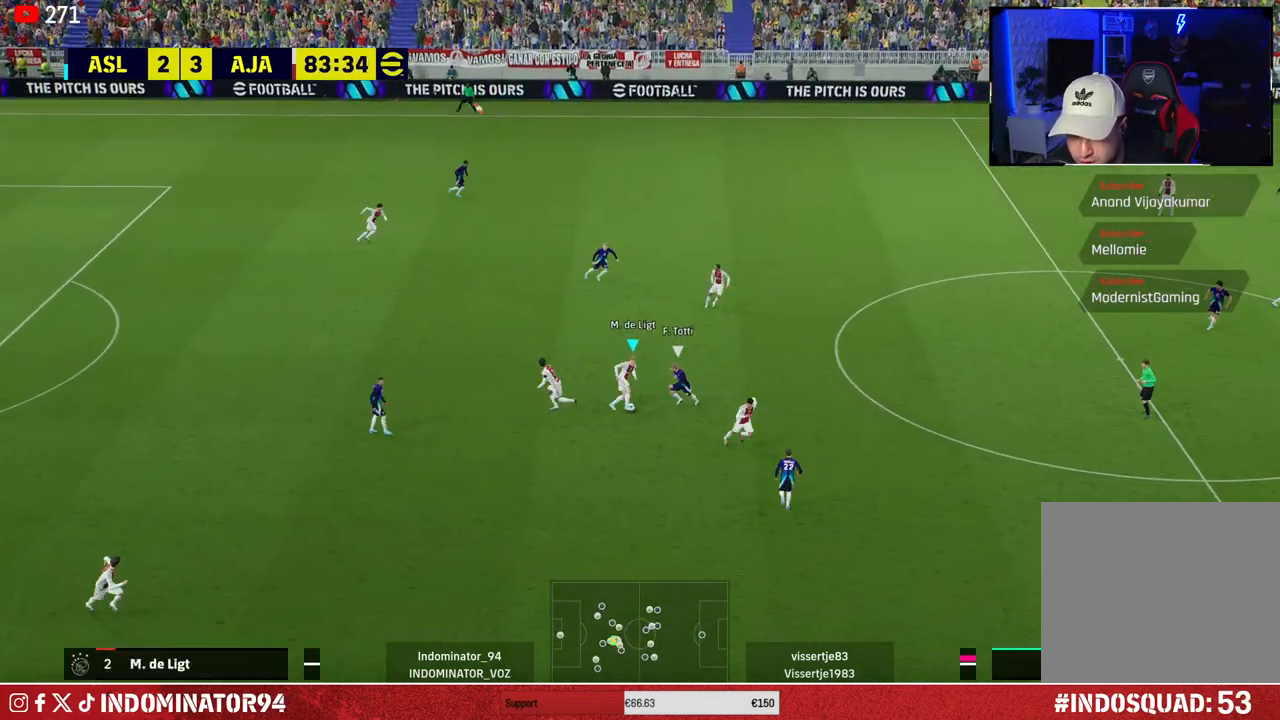
{"buttons": ["L1"], "left_stick": "up-left", "right_stick": "center", "events": [[67, "CROSS", "up"], [500, "L1", "down"], [500, "left_stick", "up-left"]]}
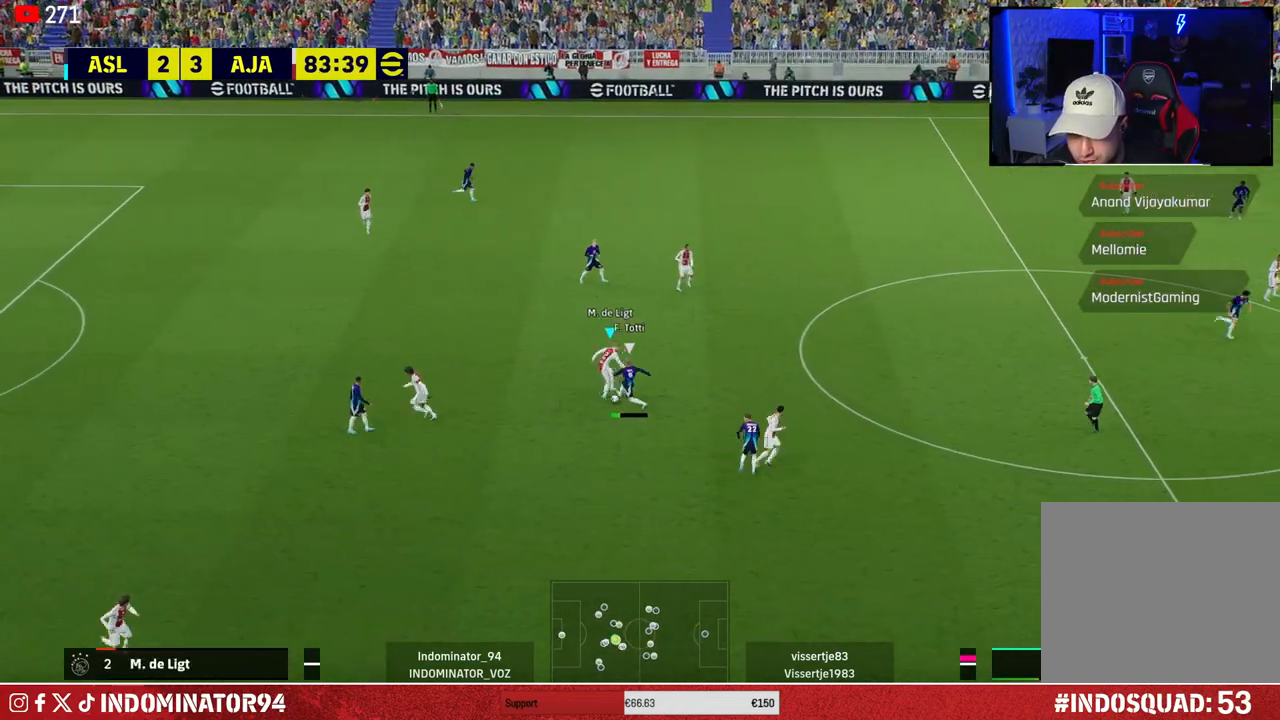
{"buttons": ["SQUARE", "R1"], "left_stick": "left", "right_stick": "center", "events": [[33, "R1", "down"], [83, "left_stick", "left"], [133, "L1", "up"], [300, "SQUARE", "down"]]}
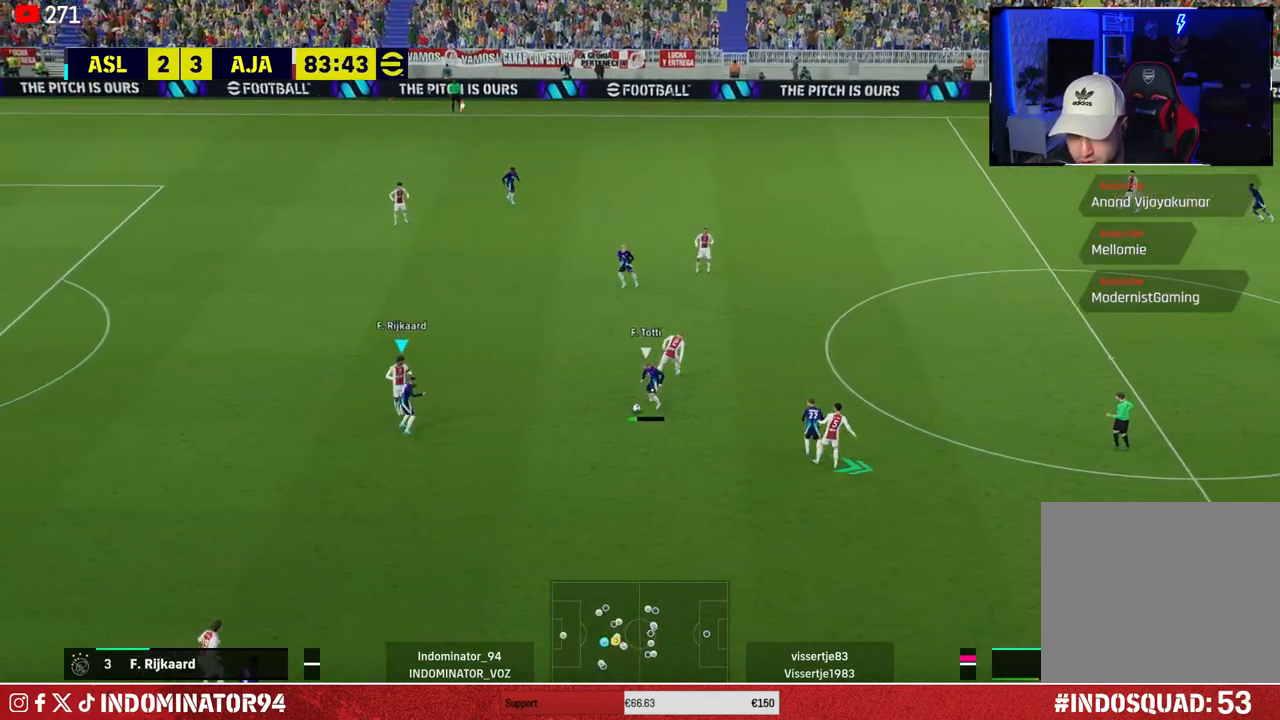
{"buttons": ["R1"], "left_stick": "up-left", "right_stick": "center", "events": [[167, "SQUARE", "up"], [233, "R1", "up"], [333, "left_stick", "up-left"], [383, "R1", "down"]]}
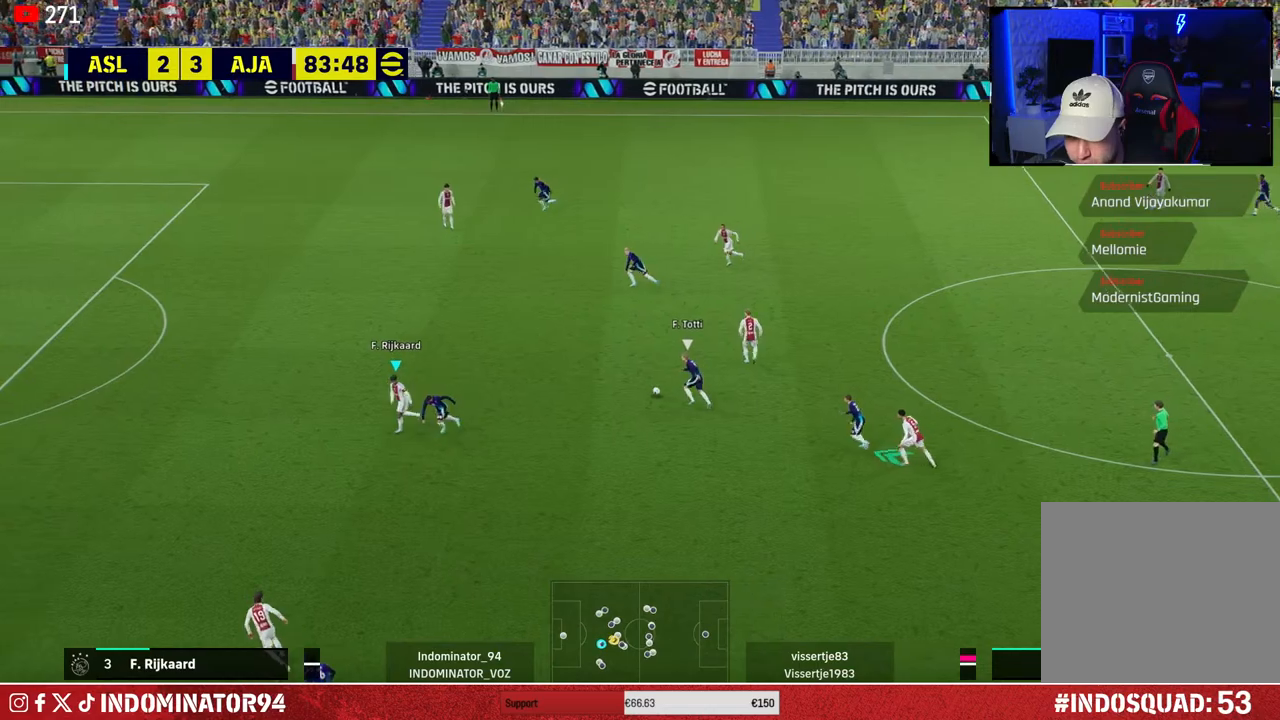
{"buttons": ["R1"], "left_stick": "up-left", "right_stick": "center", "events": []}
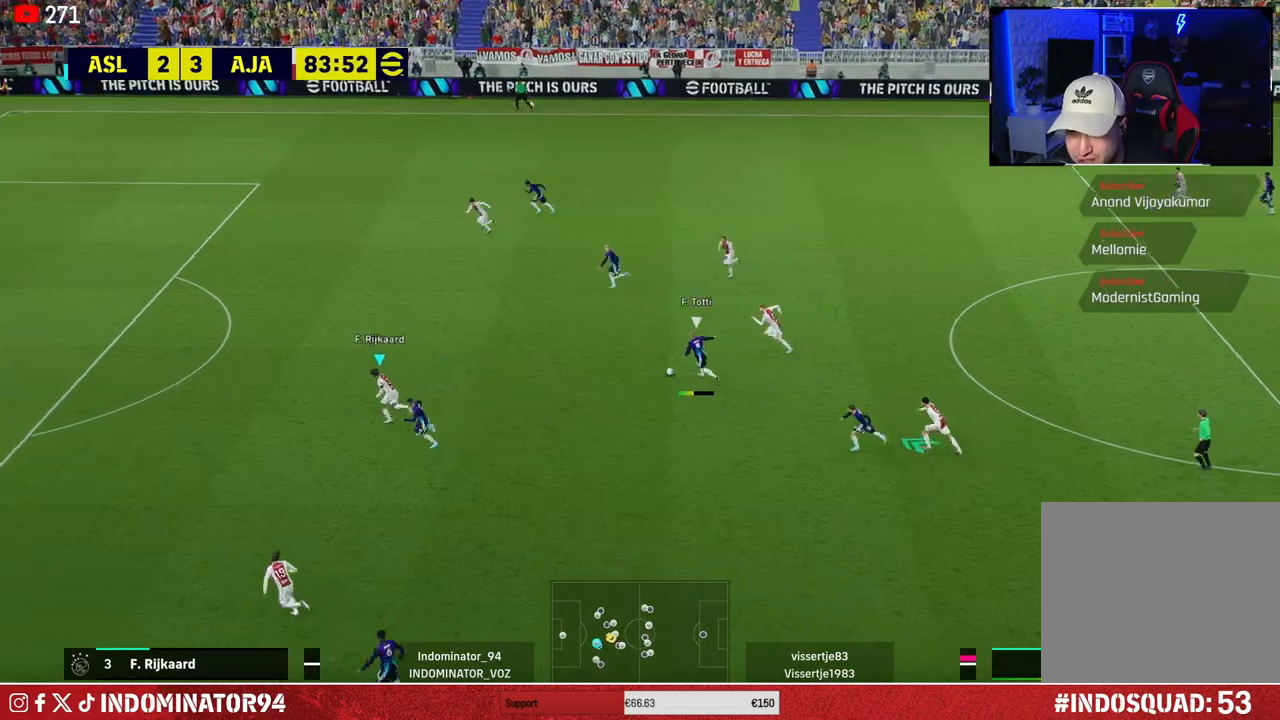
{"buttons": ["R1"], "left_stick": "up-left", "right_stick": "center", "events": []}